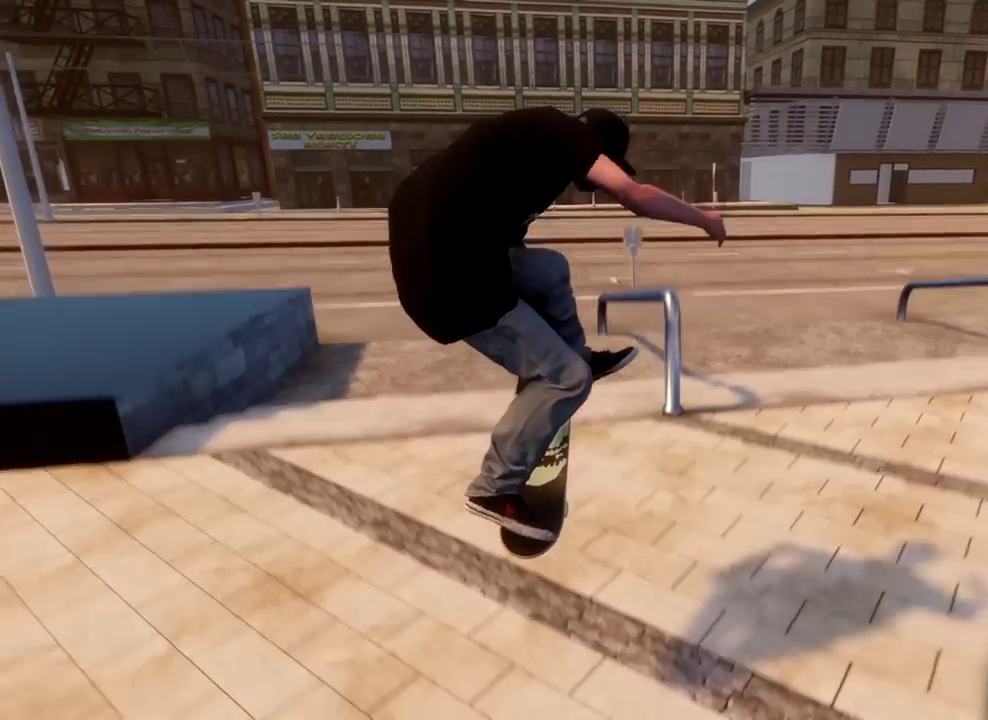
Gameplay with a controller (Xbox layout); each line is a JSON object with the inputs held at the frame after it (dt_ms = milliseconds from this image to that frame). "events" lists button and stick changes between this image and that frame as [ms after this image, input, new state], when the widget could be followed in between.
{"dt_ms": 700, "buttons": ["L2"], "left_stick": "center", "right_stick": "center", "events": [[484, "L2", "down"]]}
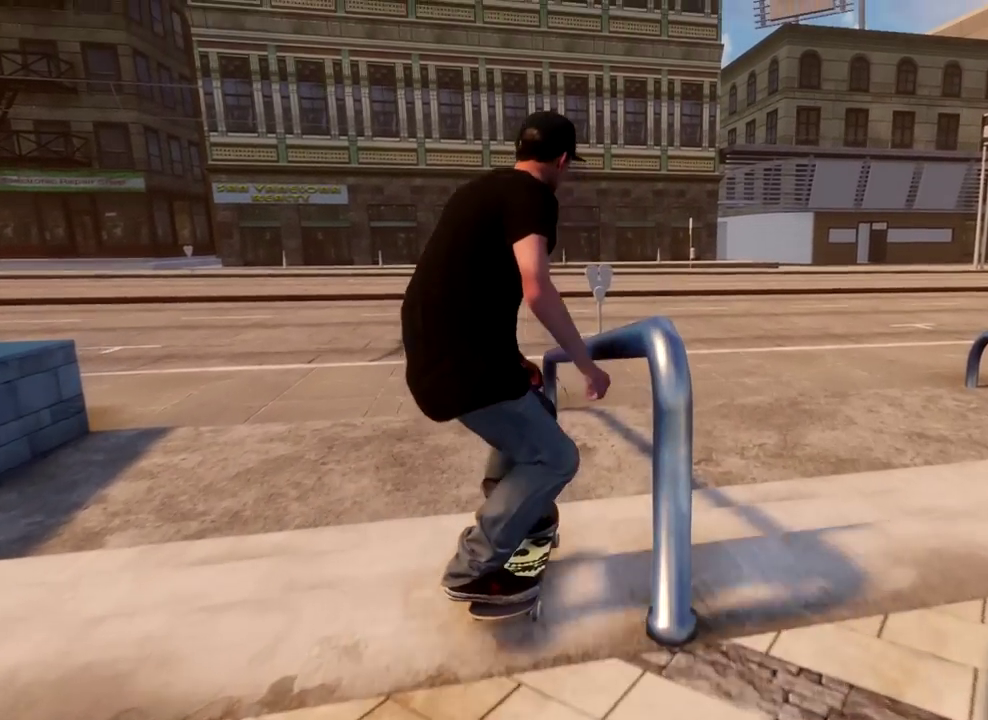
{"dt_ms": 701, "buttons": [], "left_stick": "center", "right_stick": "center", "events": [[468, "L2", "up"]]}
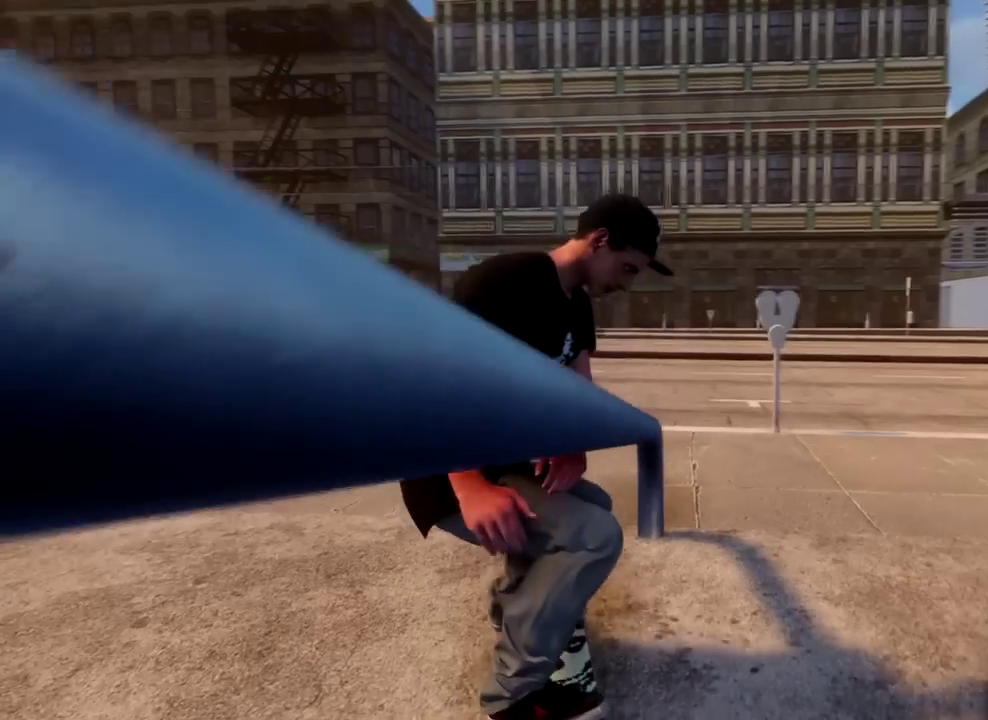
{"dt_ms": 300, "buttons": [], "left_stick": "center", "right_stick": "center", "events": []}
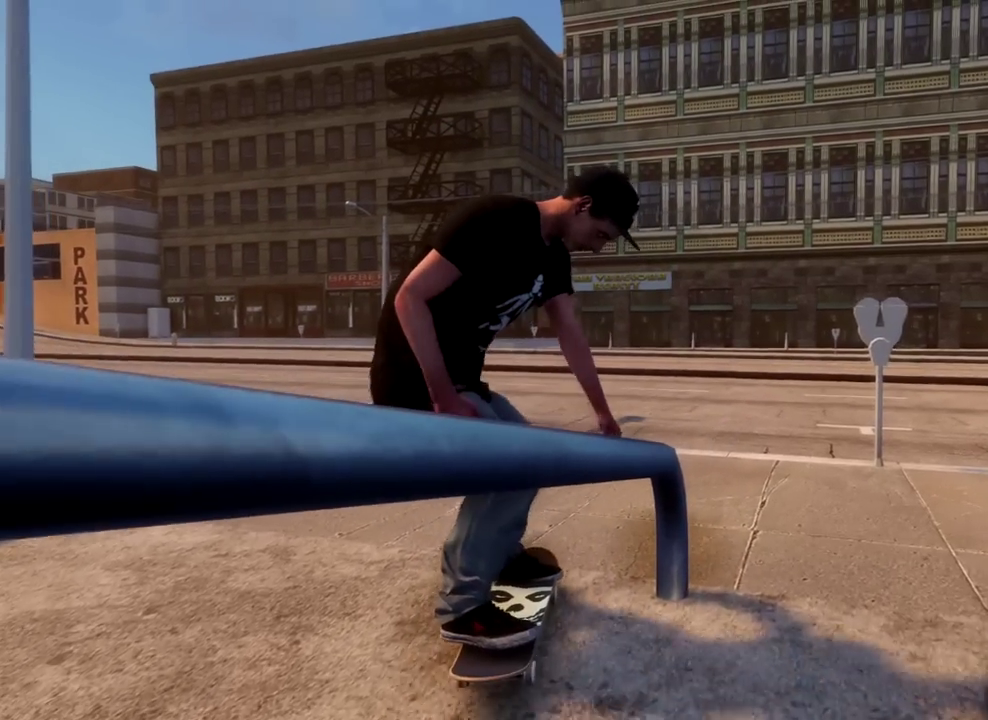
{"dt_ms": 501, "buttons": ["DPAD_UP"], "left_stick": "center", "right_stick": "center", "events": [[484, "DPAD_UP", "down"]]}
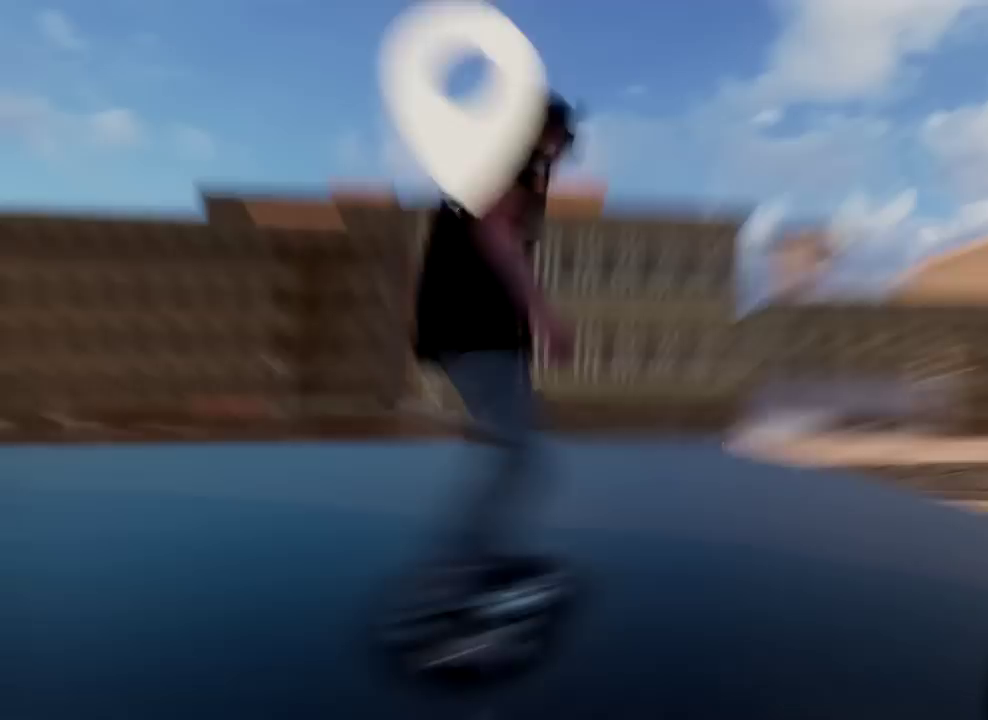
{"dt_ms": 601, "buttons": [], "left_stick": "down", "right_stick": "down", "events": [[100, "DPAD_UP", "up"], [200, "A", "down"], [400, "A", "up"], [400, "left_stick", "down"], [400, "right_stick", "down"]]}
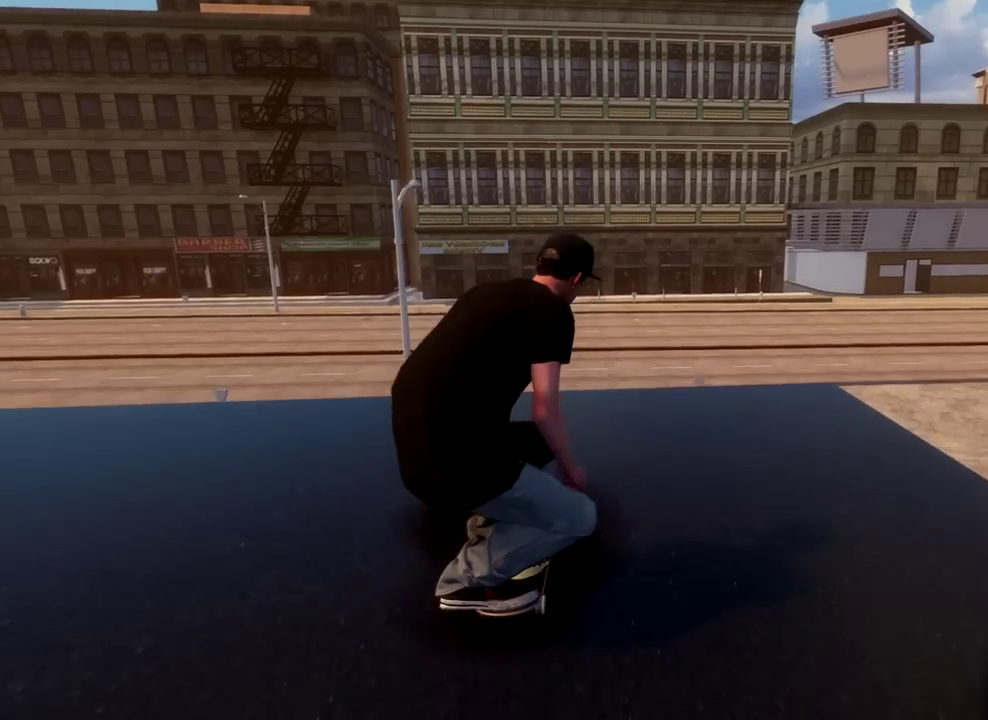
{"dt_ms": 400, "buttons": [], "left_stick": "center", "right_stick": "center", "events": [[317, "right_stick", "center"], [367, "left_stick", "center"]]}
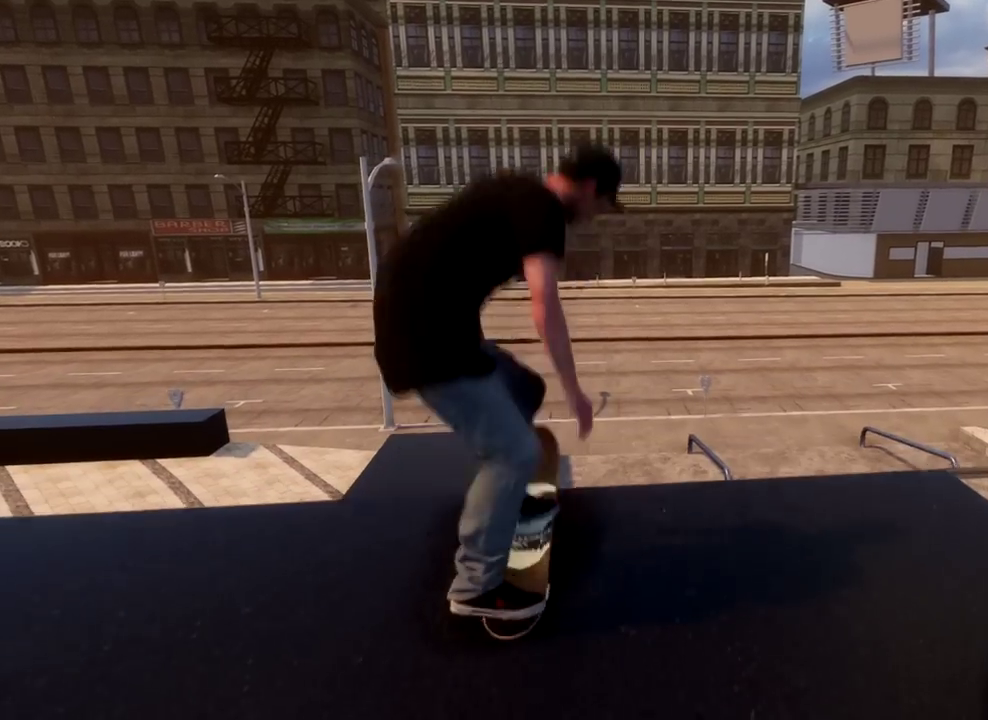
{"dt_ms": 300, "buttons": ["L1"], "left_stick": "center", "right_stick": "down", "events": [[17, "right_stick", "down"], [183, "L1", "down"]]}
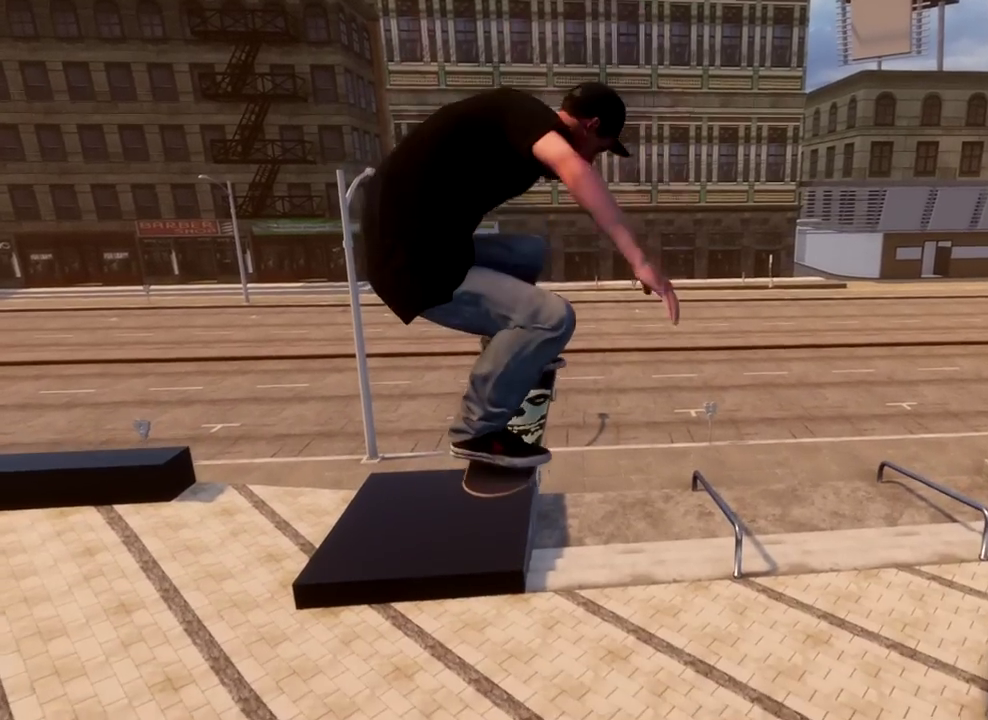
{"dt_ms": 701, "buttons": ["L1"], "left_stick": "center", "right_stick": "down", "events": [[217, "right_stick", "center"], [351, "R3", "down"], [484, "right_stick", "down"], [618, "R3", "up"]]}
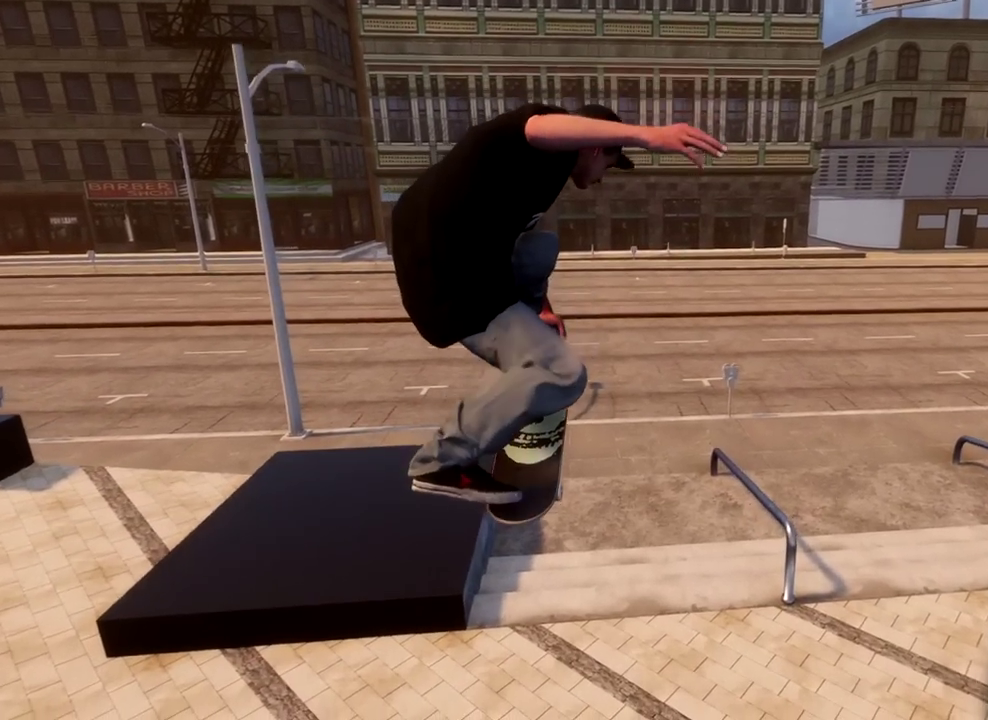
{"dt_ms": 701, "buttons": [], "left_stick": "center", "right_stick": "center", "events": [[367, "right_stick", "center"], [384, "L1", "up"]]}
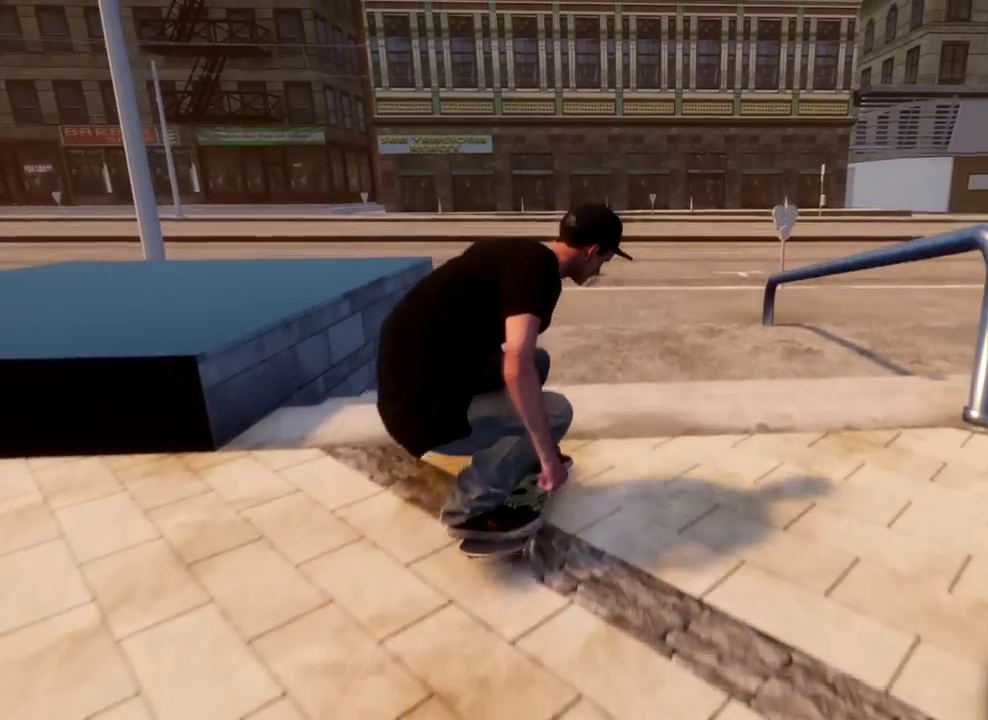
{"dt_ms": 300, "buttons": [], "left_stick": "center", "right_stick": "center", "events": []}
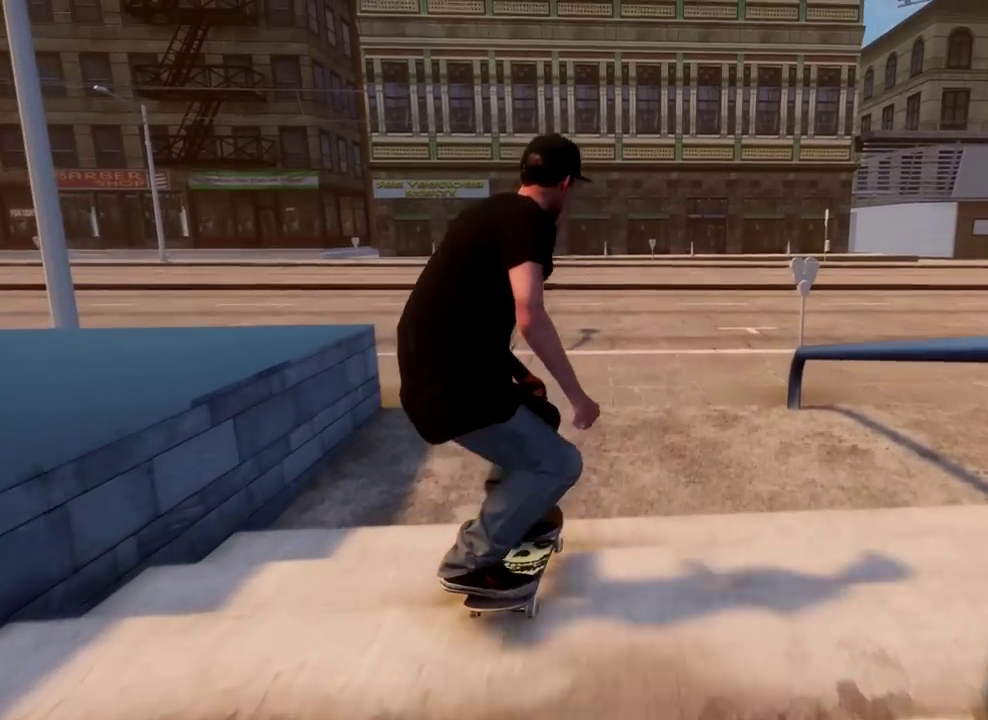
{"dt_ms": 400, "buttons": ["L2"], "left_stick": "center", "right_stick": "center", "events": [[350, "L2", "down"]]}
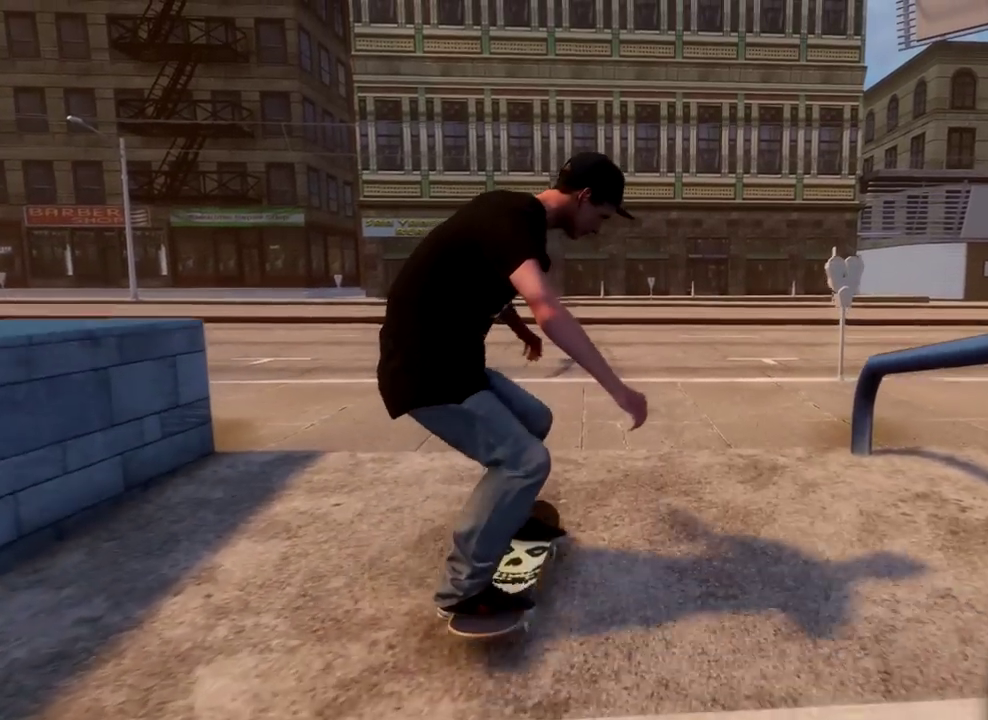
{"dt_ms": 701, "buttons": ["R2"], "left_stick": "center", "right_stick": "center", "events": [[134, "L2", "up"], [134, "left_stick", "down"], [134, "right_stick", "down"], [317, "R2", "down"], [668, "right_stick", "center"], [684, "left_stick", "center"]]}
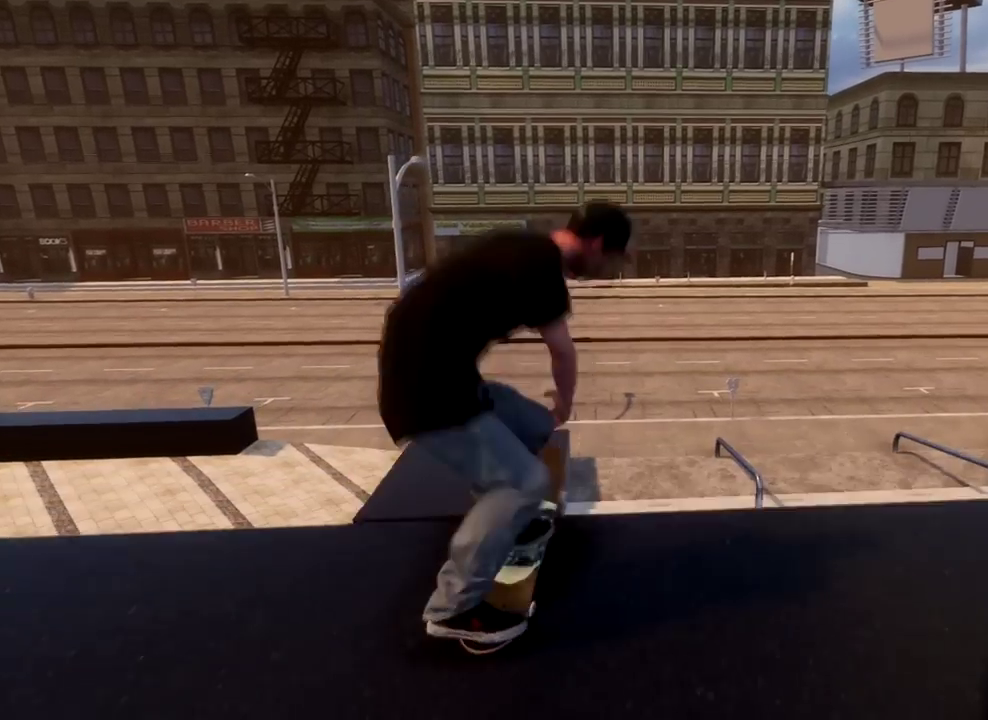
{"dt_ms": 400, "buttons": ["L1", "R2"], "left_stick": "center", "right_stick": "down", "events": [[50, "right_stick", "down"], [200, "L1", "down"]]}